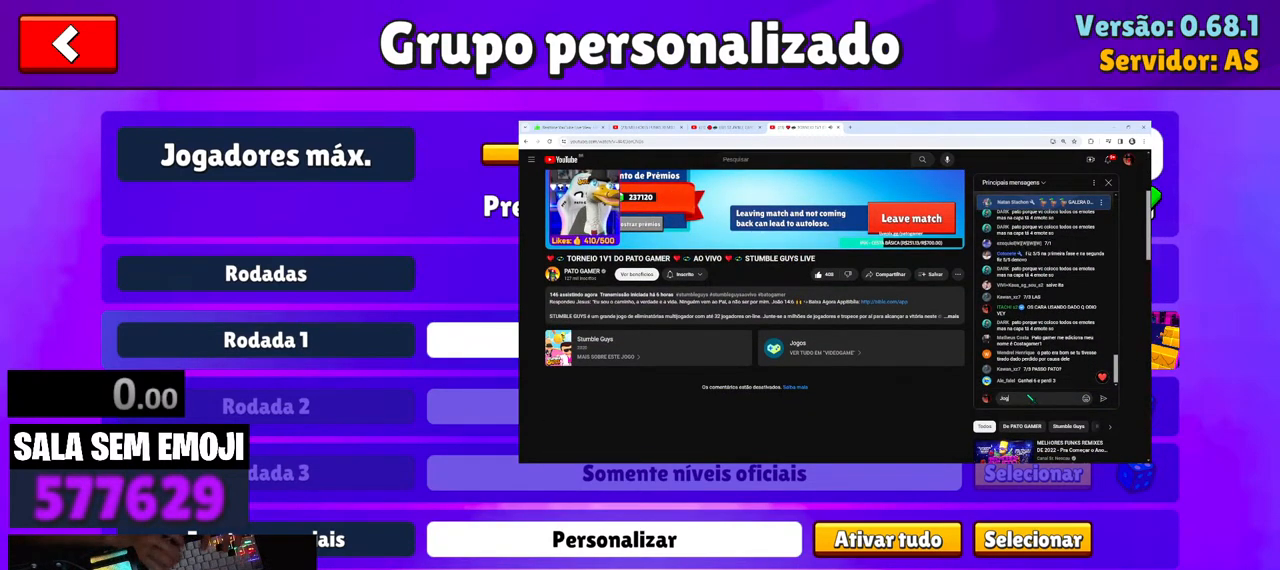
Gameplay with keyboard; each line is a JSON object with the keys held at the frame after it. "events" lists presses ("down") and releases ("up") of "a", "d", "s", "space" and "w" between this image and that frame as [ms after this image, input, new state], when the widget could be followed in between. No other keys are recorded. Mouse input is not recorded.
{"keys": ["a"], "events": [[367, "space", "down"], [450, "a", "down"], [450, "space", "up"]]}
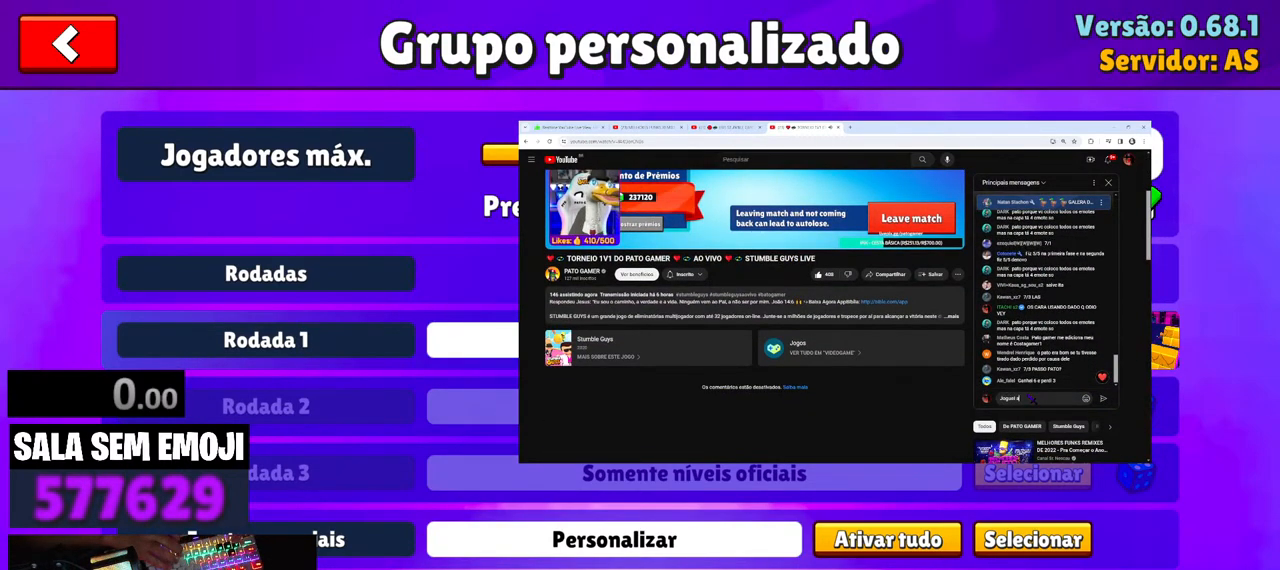
{"keys": ["space"], "events": [[100, "a", "up"], [284, "space", "down"], [384, "a", "down"], [384, "space", "up"], [467, "a", "up"], [467, "space", "down"]]}
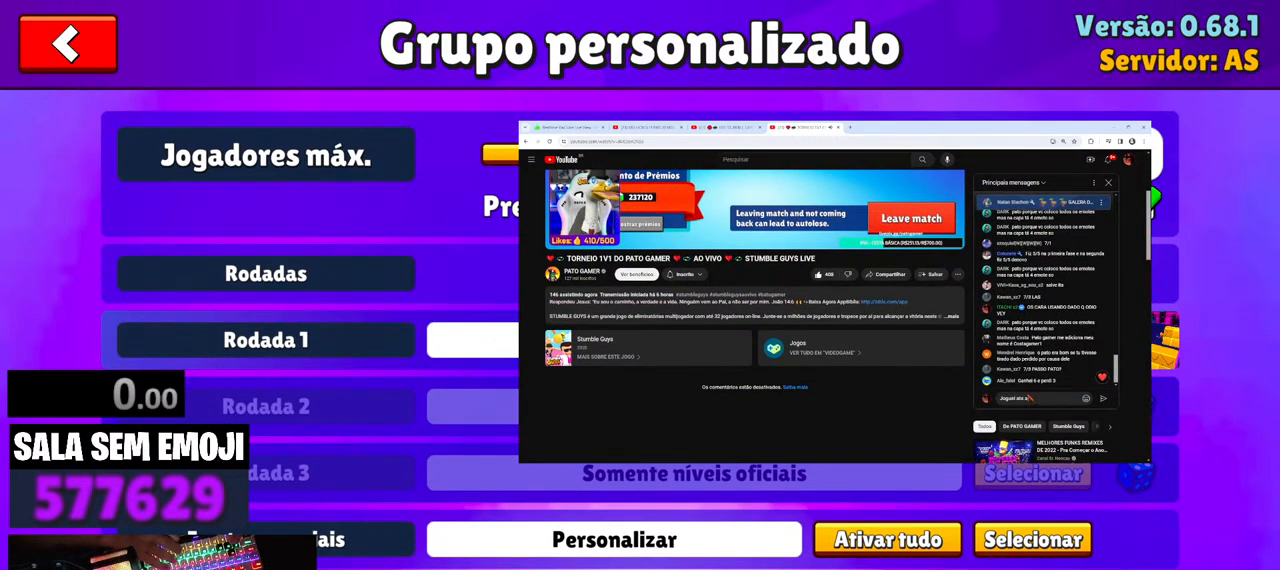
{"keys": [], "events": [[67, "s", "down"], [67, "space", "up"], [167, "s", "up"]]}
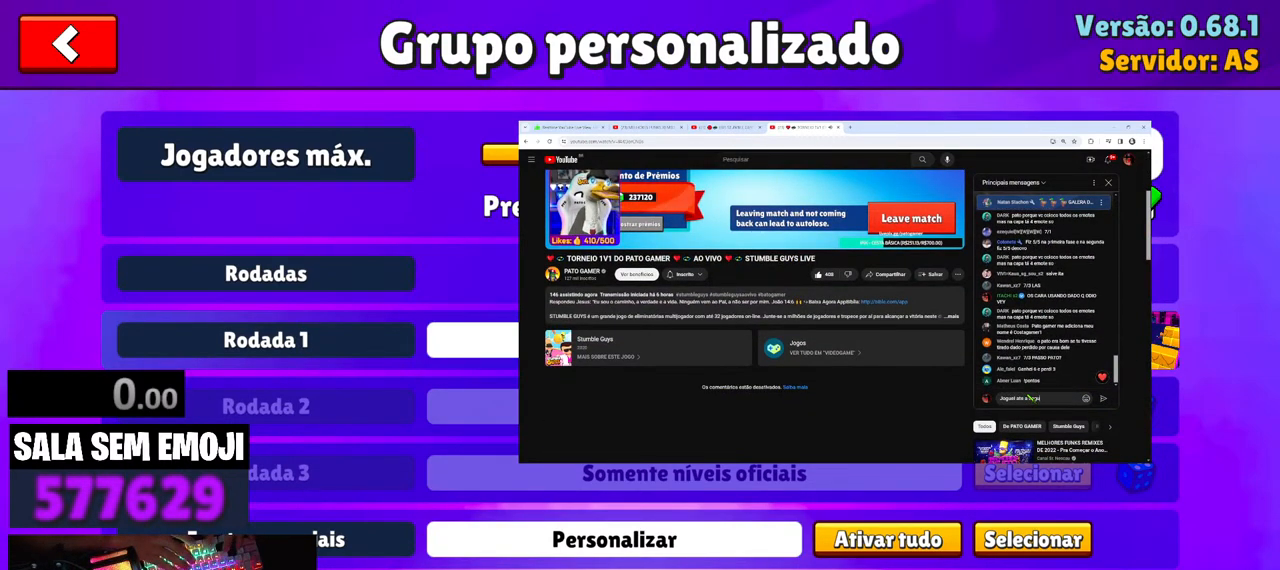
{"keys": ["a"], "events": [[84, "d", "down"], [184, "d", "up"], [217, "a", "down"], [267, "a", "up"], [267, "space", "down"], [367, "space", "up"], [450, "a", "down"]]}
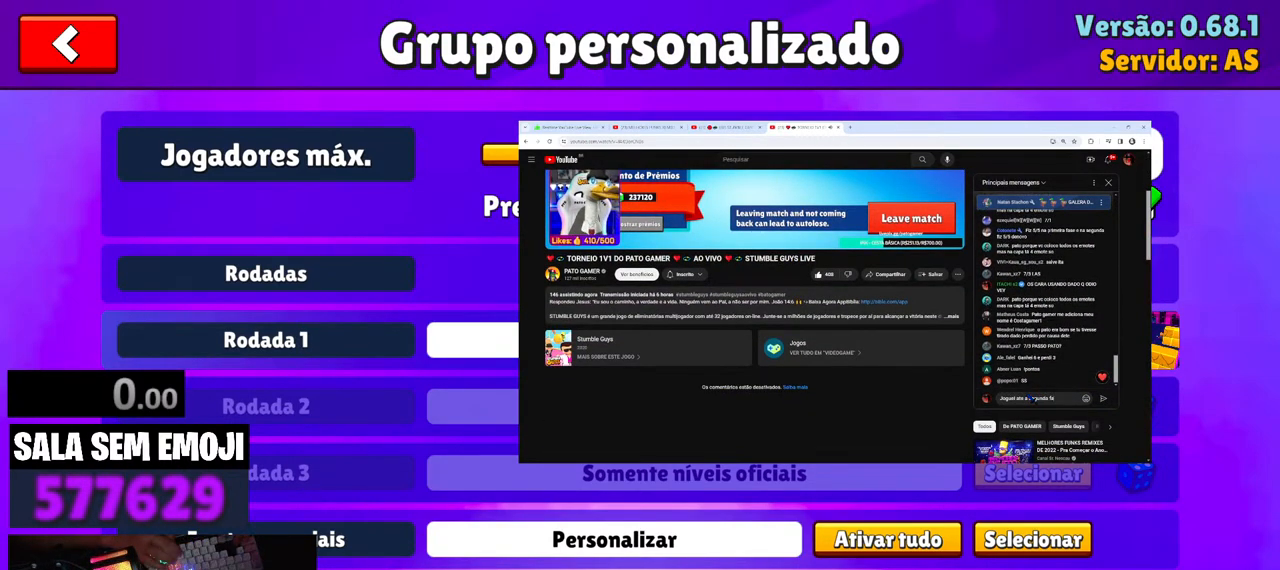
{"keys": [], "events": [[150, "a", "up"], [184, "s", "down"], [284, "s", "up"]]}
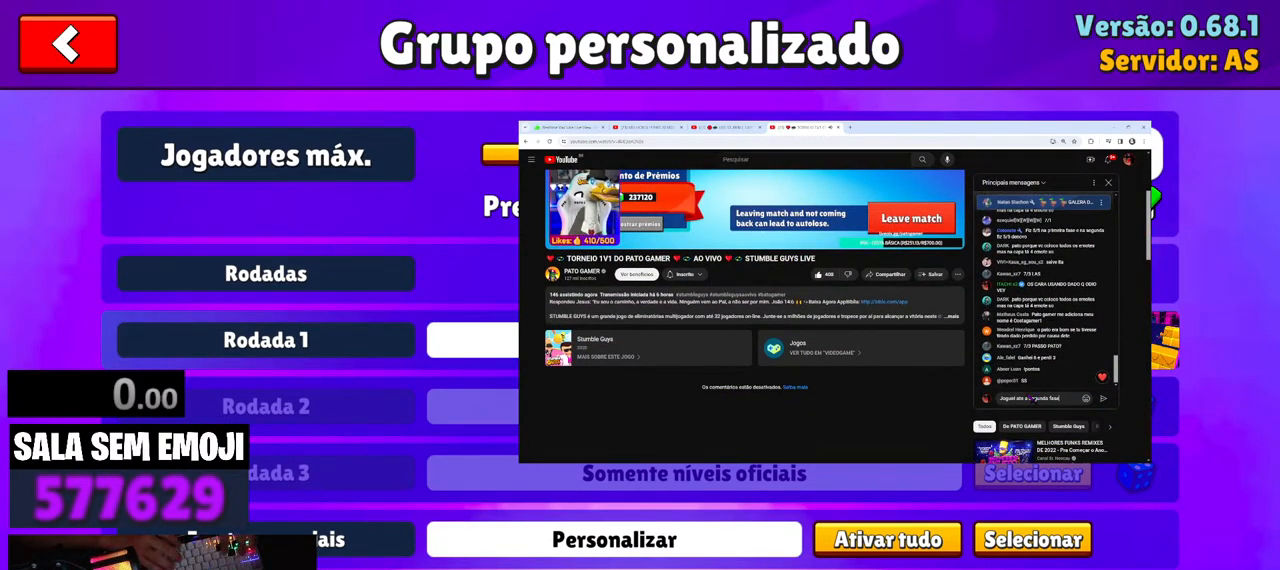
{"keys": [], "events": []}
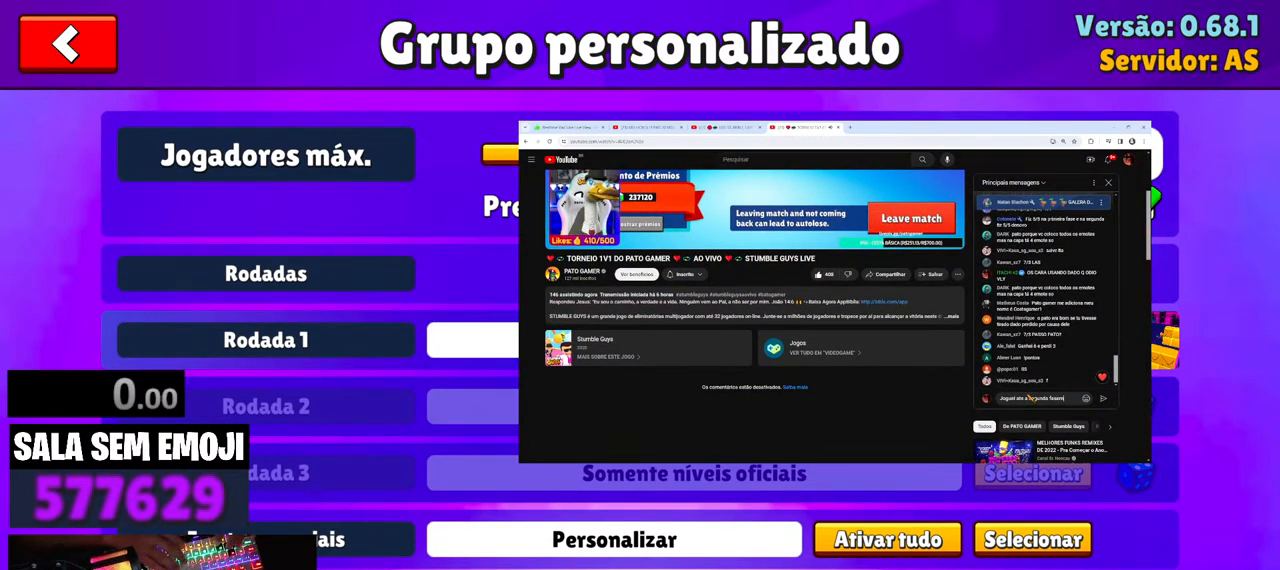
{"keys": [], "events": [[34, "space", "down"], [167, "space", "up"]]}
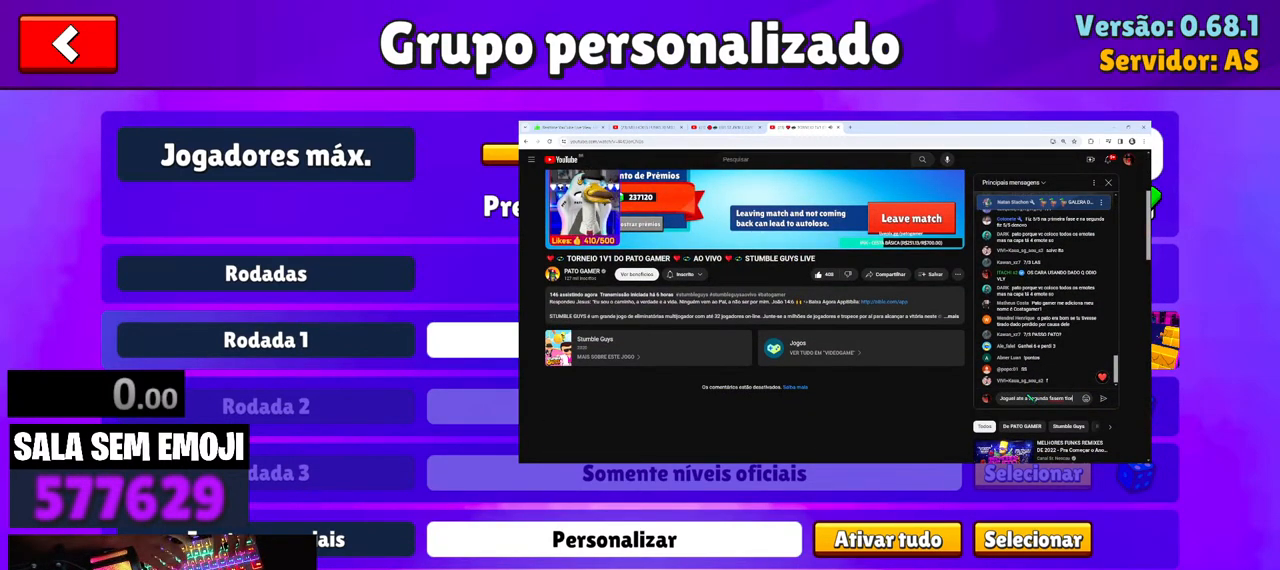
{"keys": [], "events": []}
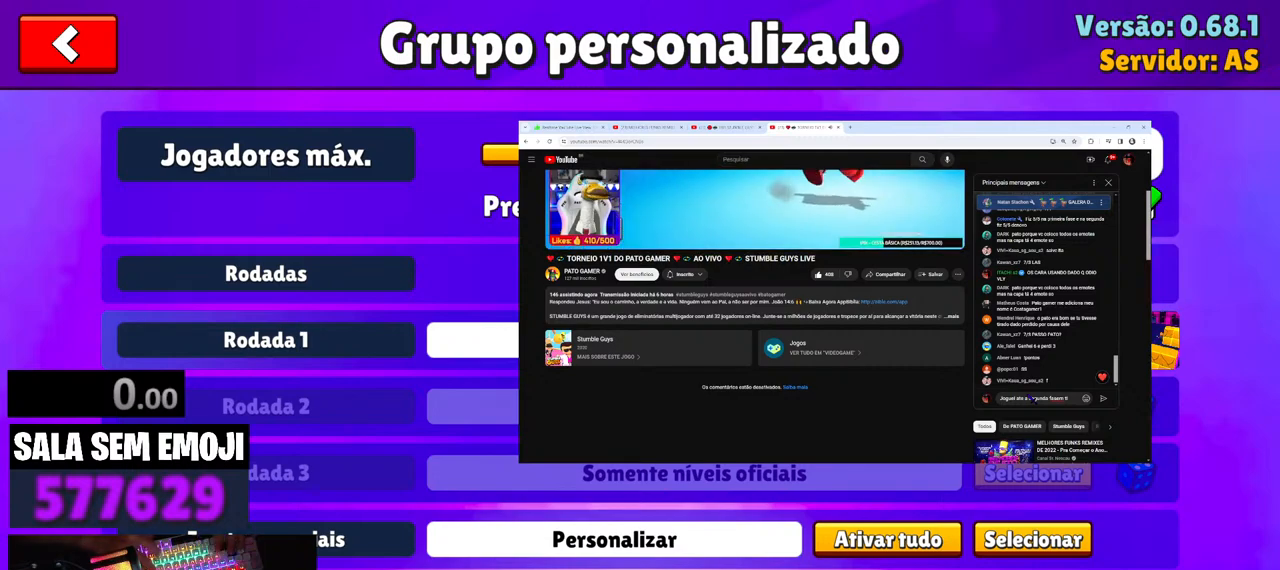
{"keys": [], "events": []}
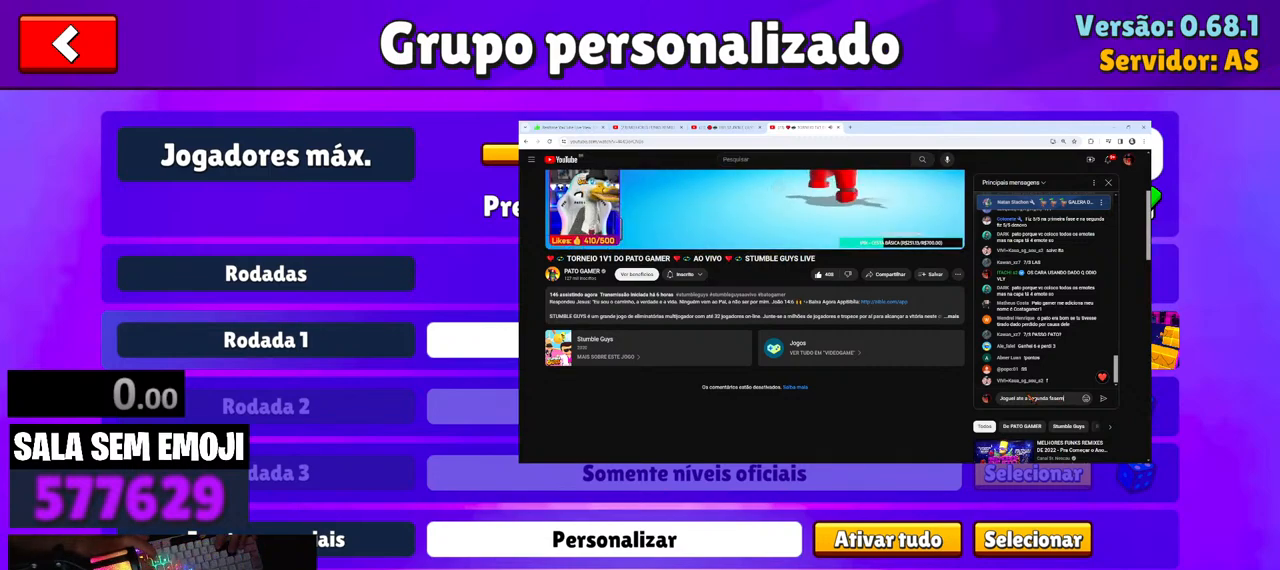
{"keys": [], "events": []}
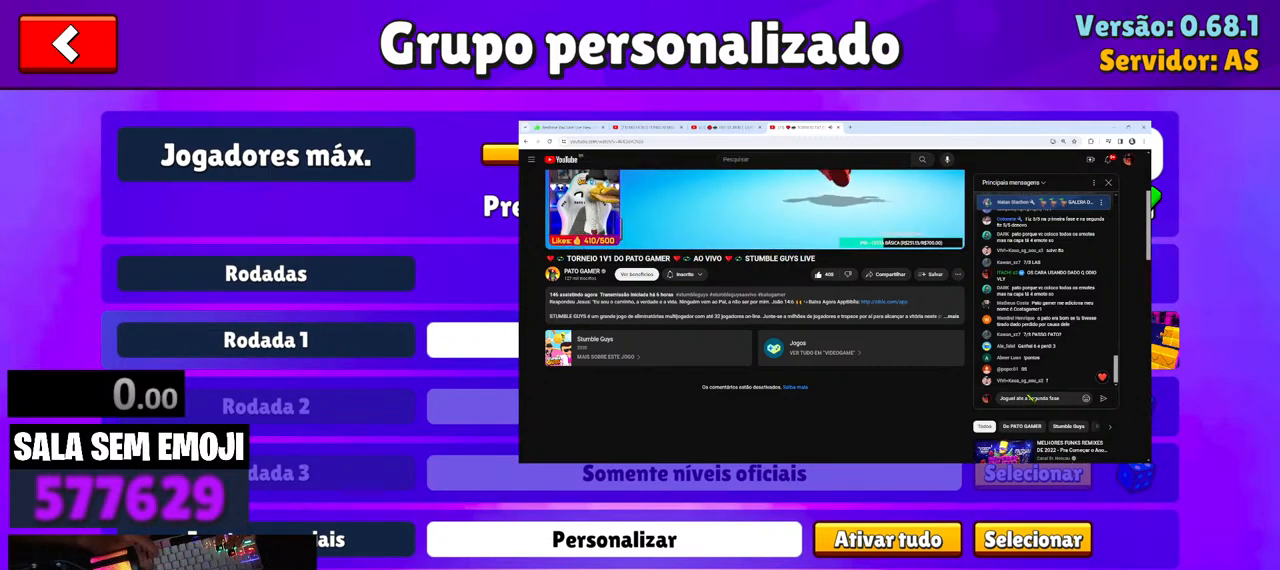
{"keys": [], "events": []}
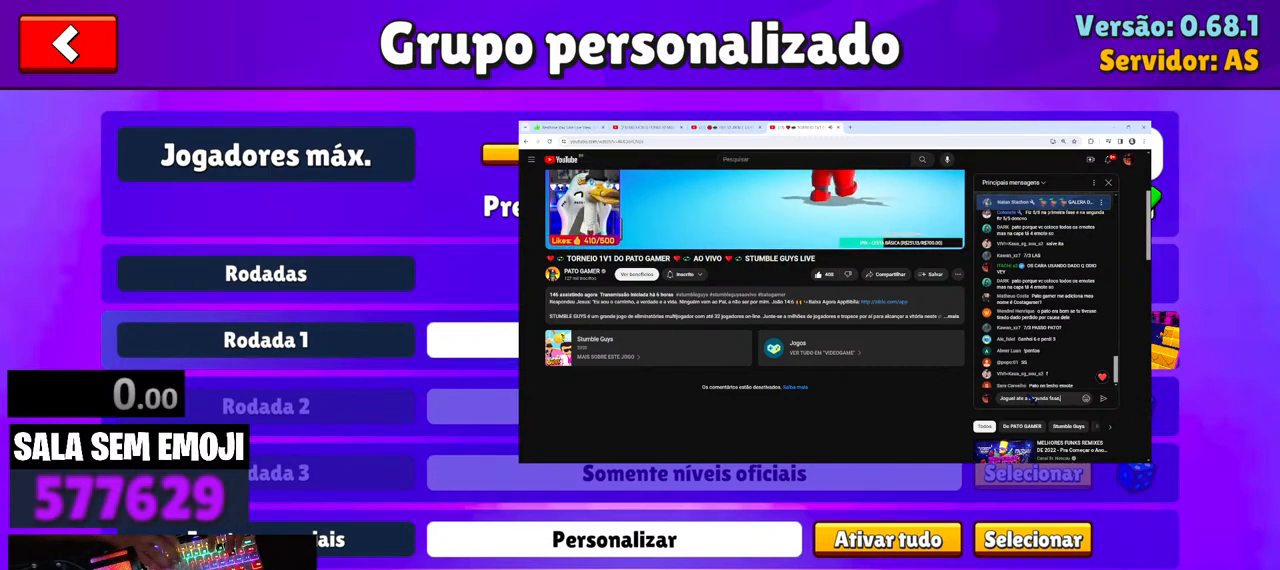
{"keys": [], "events": [[17, "space", "down"], [117, "space", "up"]]}
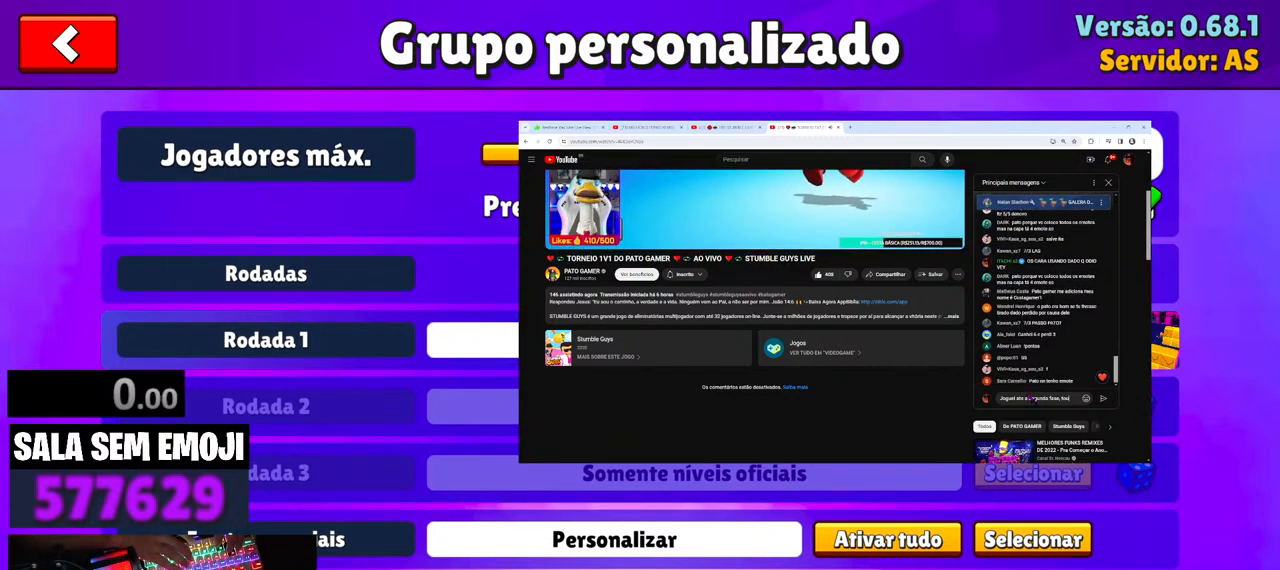
{"keys": ["space"], "events": [[167, "space", "down"], [267, "d", "down"], [267, "space", "up"], [417, "a", "down"], [417, "d", "up"], [450, "a", "up"], [450, "space", "down"]]}
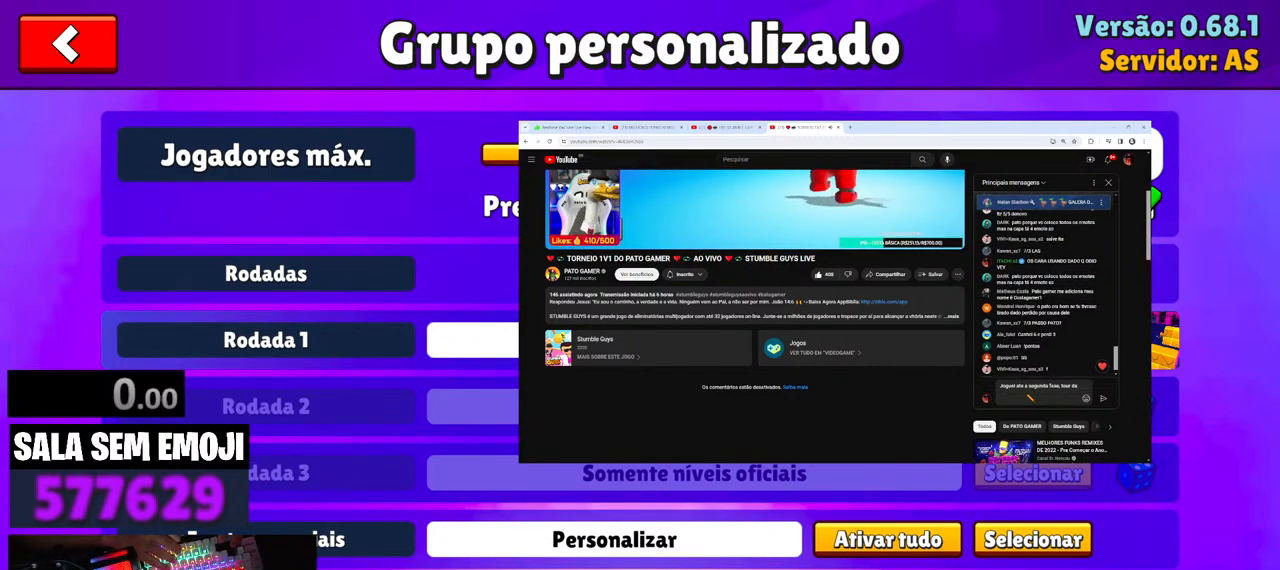
{"keys": ["space"], "events": [[50, "space", "up"], [334, "a", "down"], [434, "space", "down"], [467, "a", "up"]]}
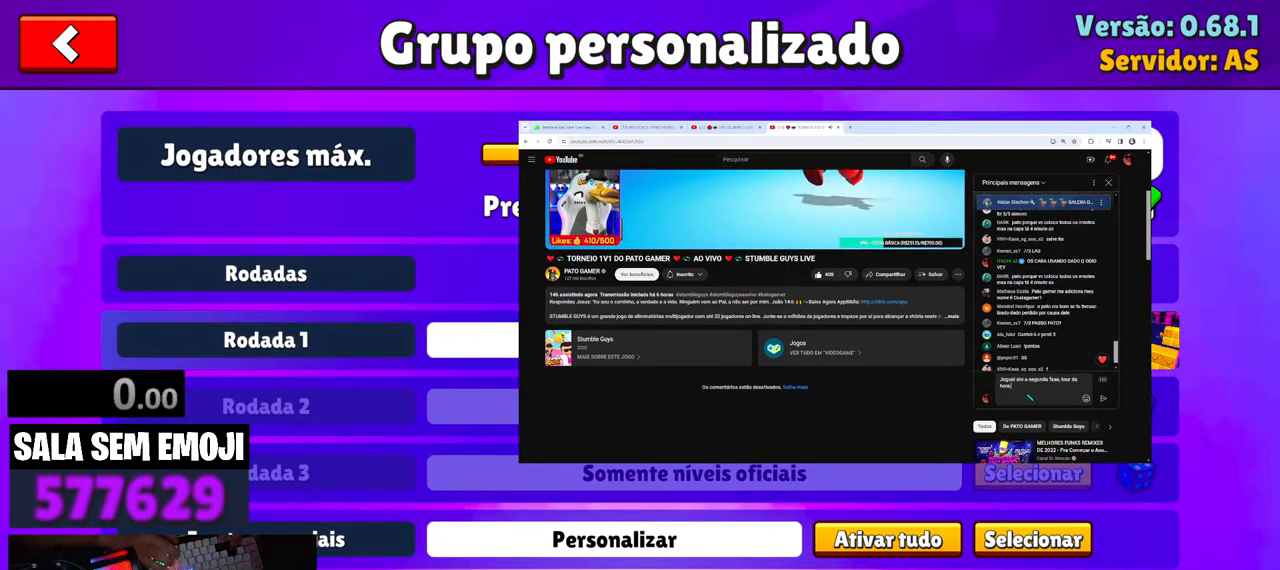
{"keys": [], "events": [[17, "space", "up"], [117, "a", "down"], [200, "a", "up"], [200, "s", "down"], [300, "s", "up"], [300, "space", "down"], [400, "space", "up"]]}
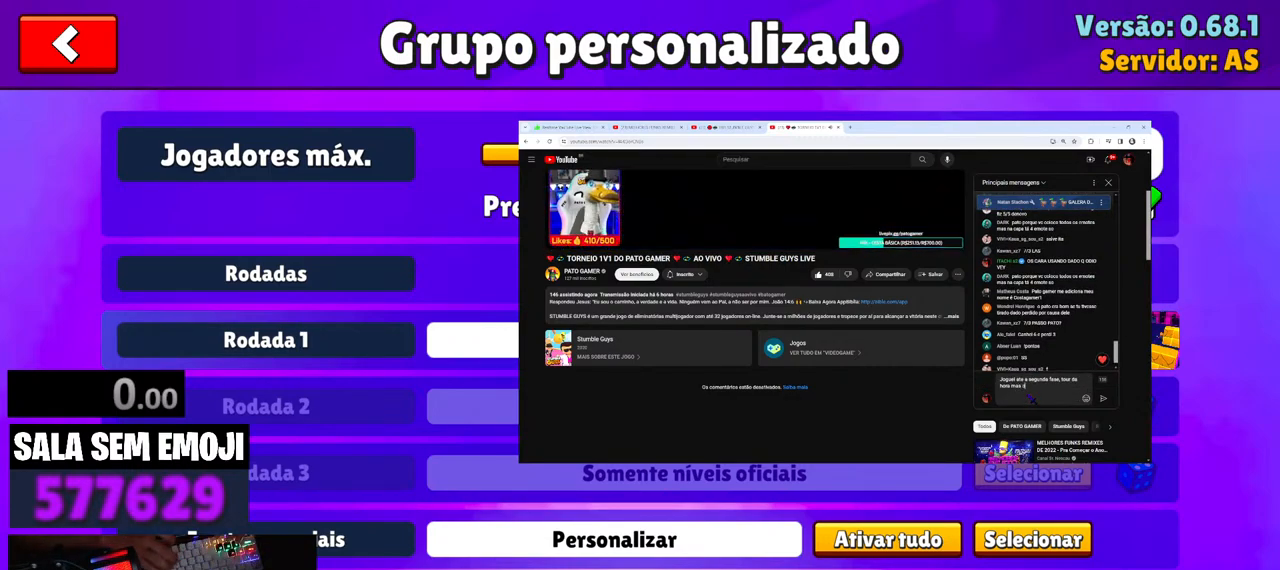
{"keys": [], "events": [[134, "space", "down"], [217, "space", "up"]]}
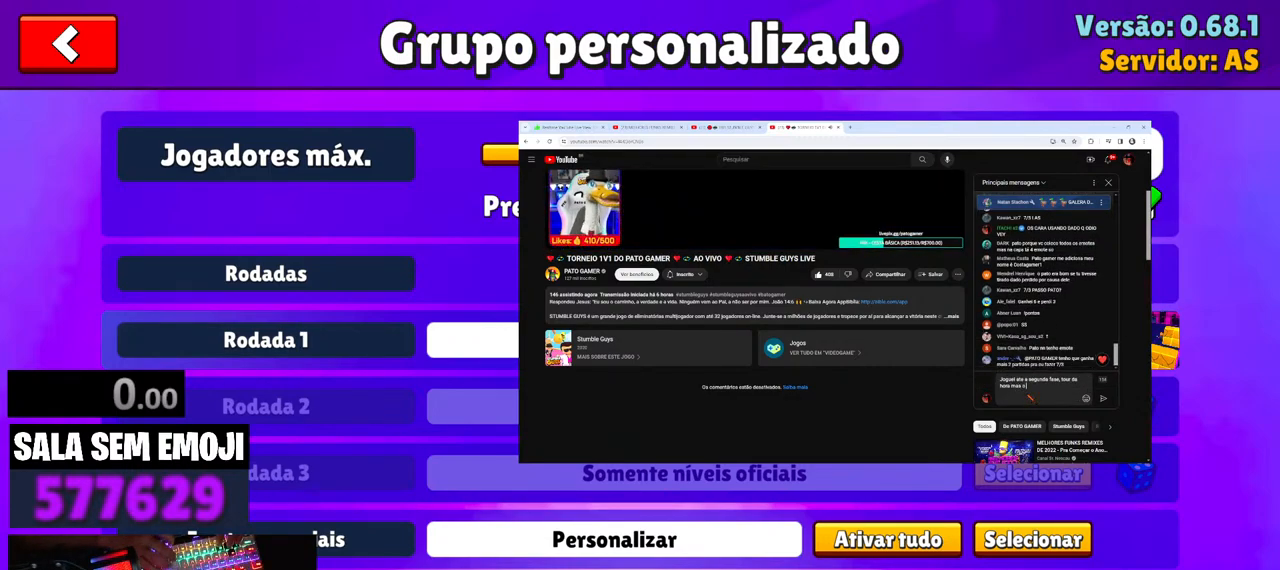
{"keys": ["d"], "events": [[234, "d", "down"], [284, "d", "up"], [334, "a", "down"], [434, "a", "up"], [434, "d", "down"]]}
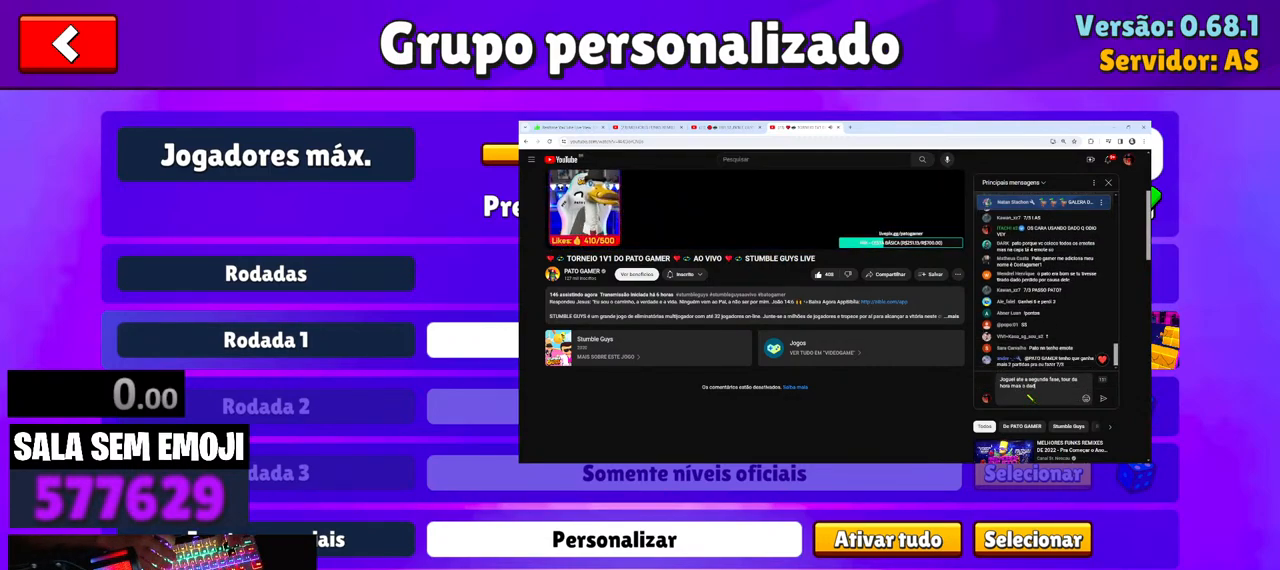
{"keys": [], "events": [[17, "d", "up"], [250, "space", "down"], [284, "space", "up"]]}
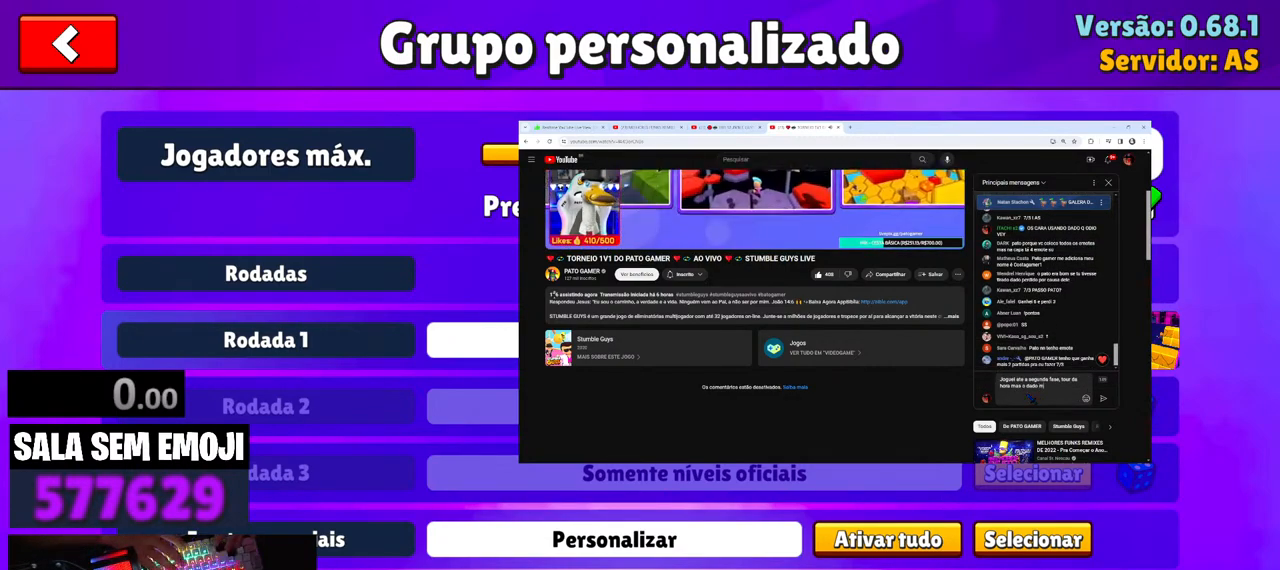
{"keys": [], "events": [[134, "space", "down"], [217, "space", "up"]]}
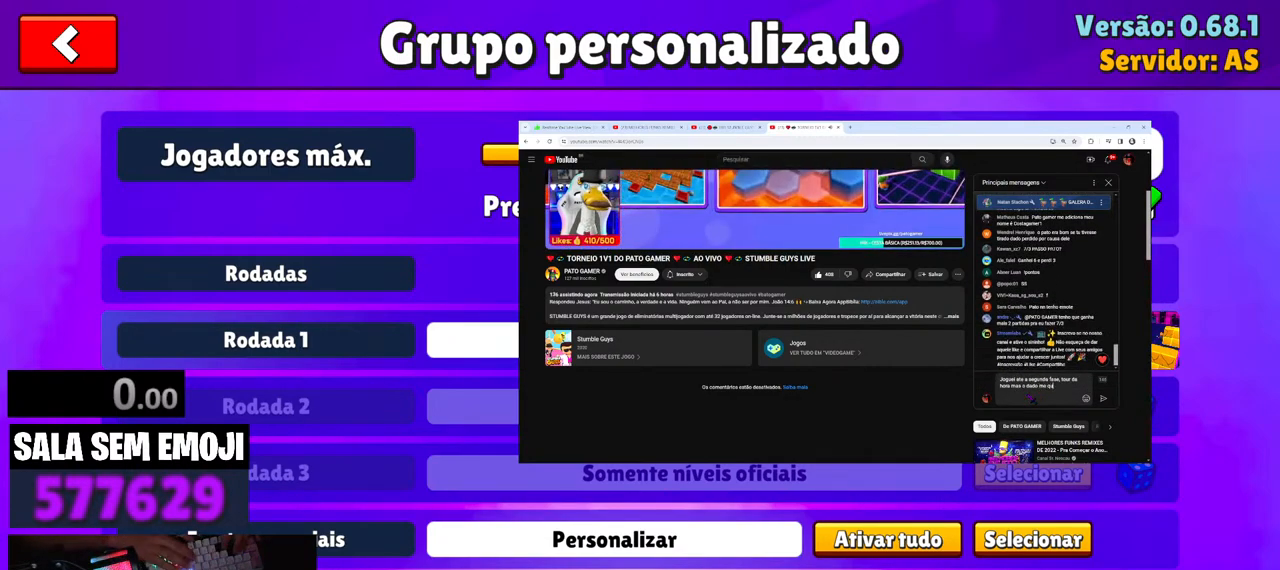
{"keys": [], "events": []}
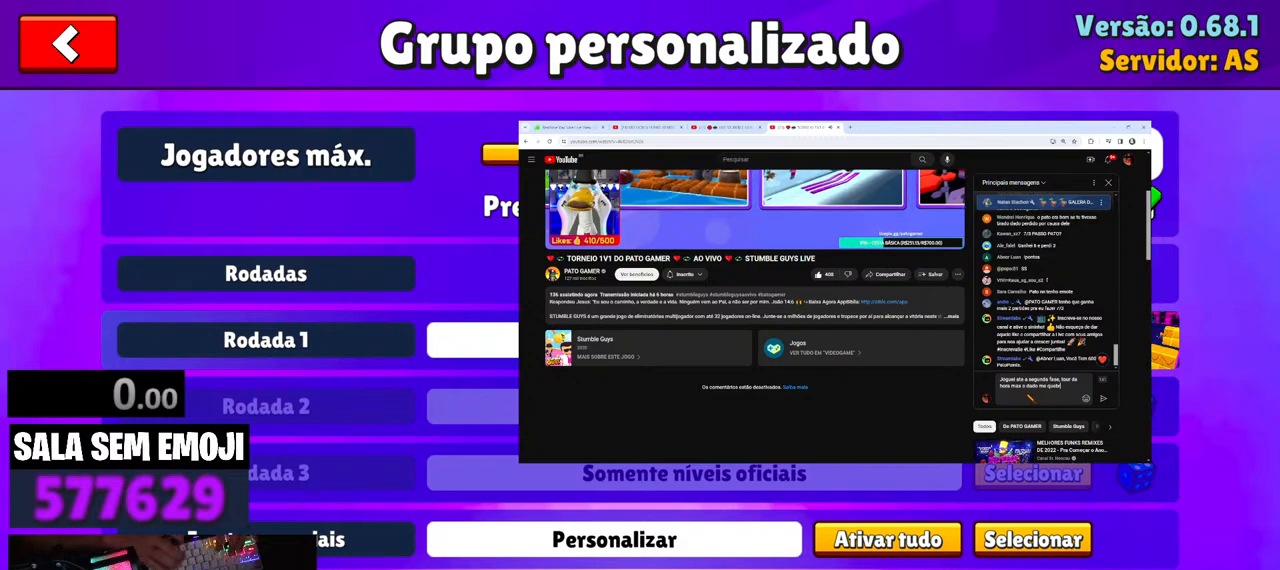
{"keys": [], "events": [[250, "space", "down"], [350, "space", "up"]]}
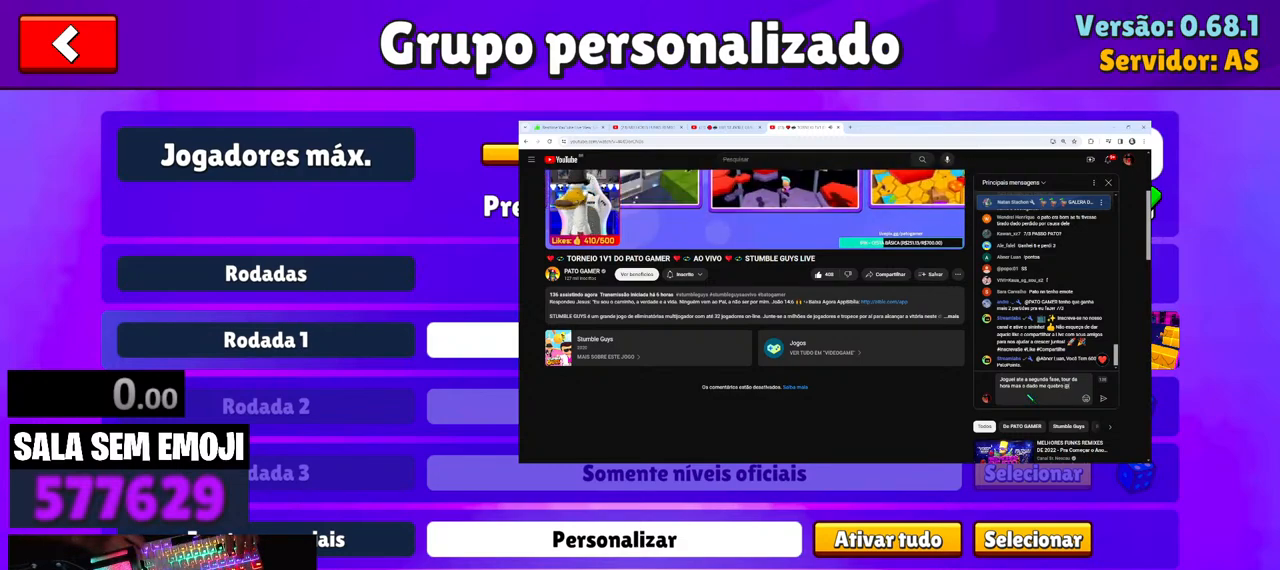
{"keys": [], "events": [[317, "a", "down"], [367, "a", "up"]]}